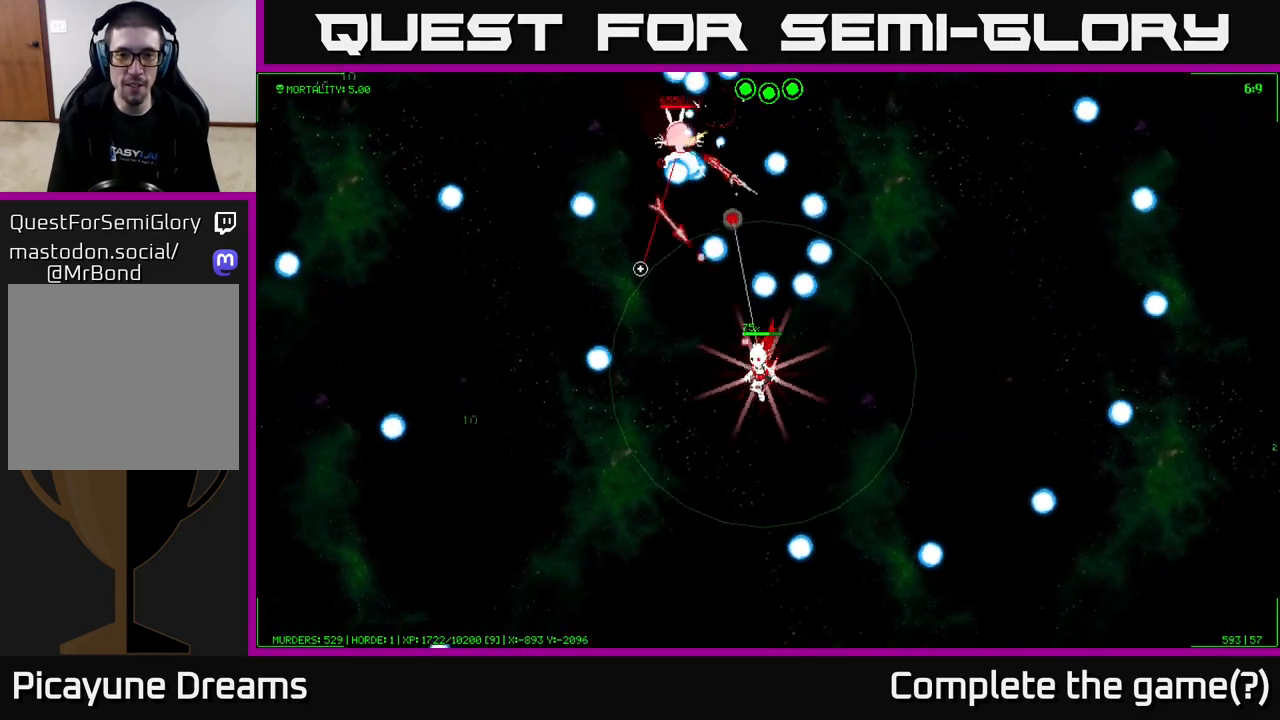
Gameplay with a controller (Xbox layout); each line is a JSON object with the inputs held at the frame after it. "events" lists button and stick changes between this image and that frame as [ms after this image, input, new state], when the widget could be followed in between.
{"buttons": [], "left_stick": "up", "right_stick": "left", "events": [[183, "left_stick", "left"], [333, "left_stick", "up"], [483, "right_stick", "left"]]}
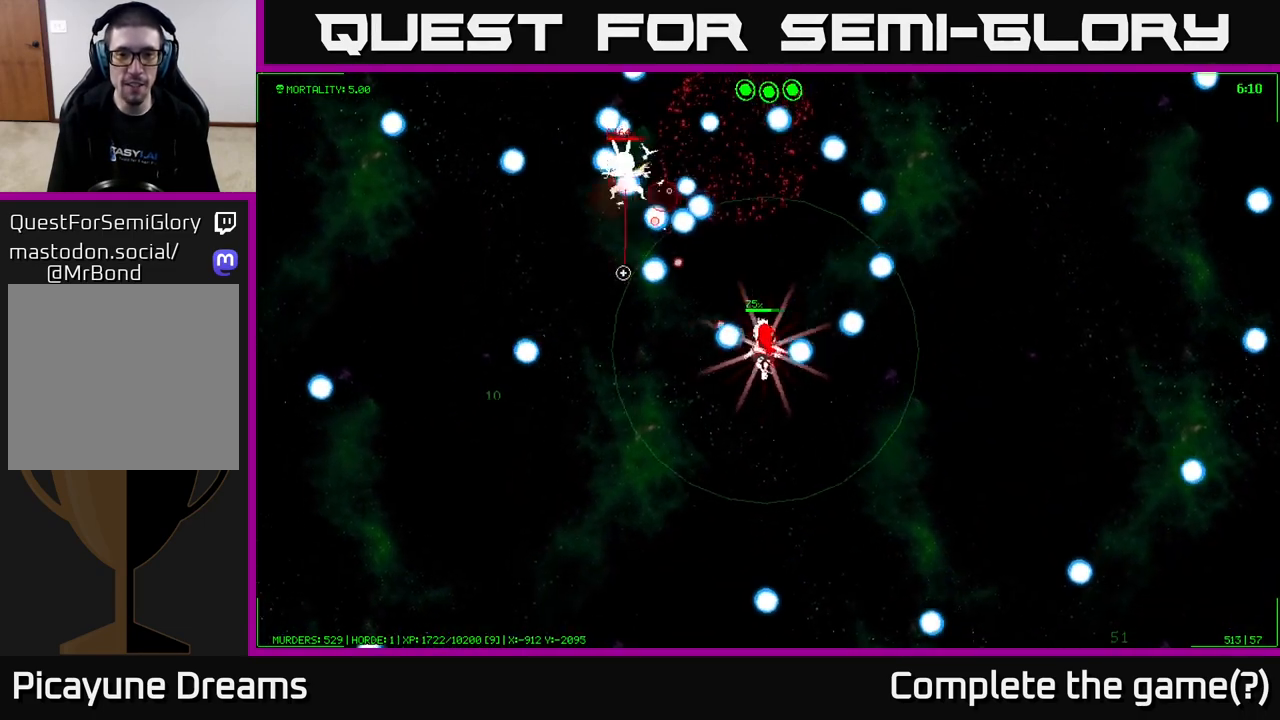
{"buttons": [], "left_stick": "down-right", "right_stick": "left", "events": [[233, "left_stick", "down-left"], [383, "left_stick", "down"], [483, "left_stick", "down-right"]]}
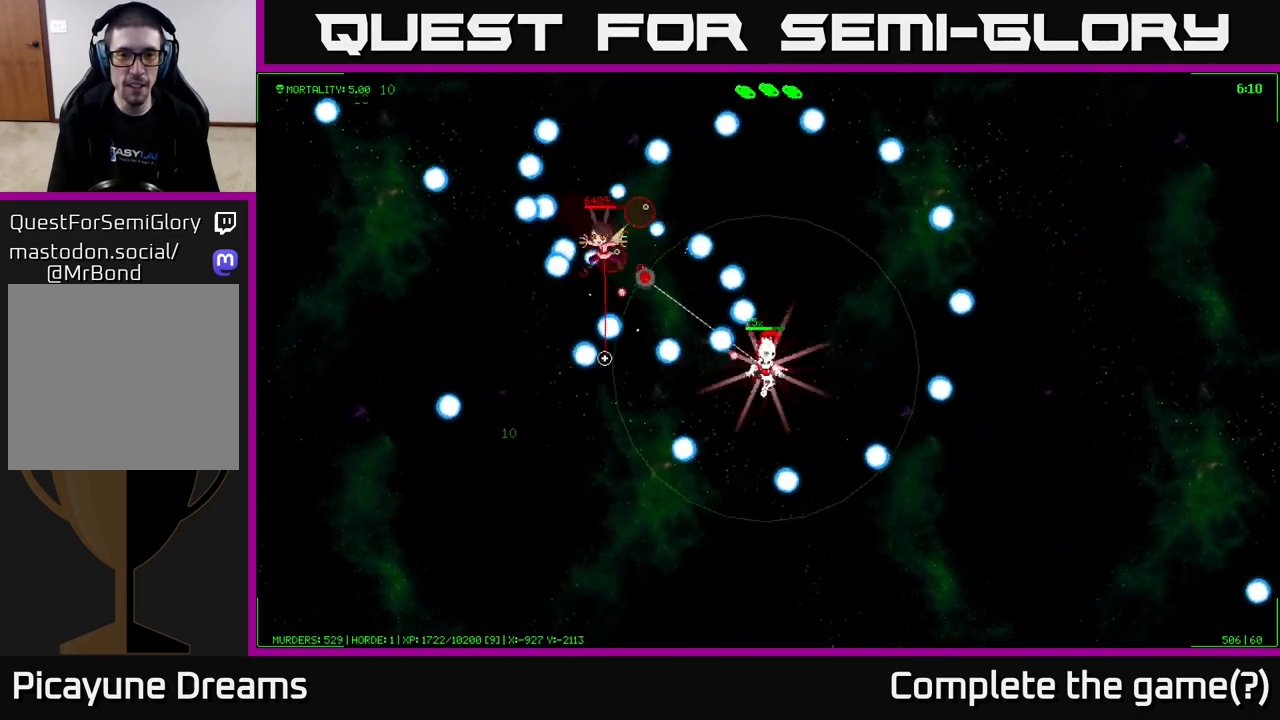
{"buttons": [], "left_stick": "down-left", "right_stick": "left", "events": [[167, "left_stick", "down"], [317, "left_stick", "down-left"]]}
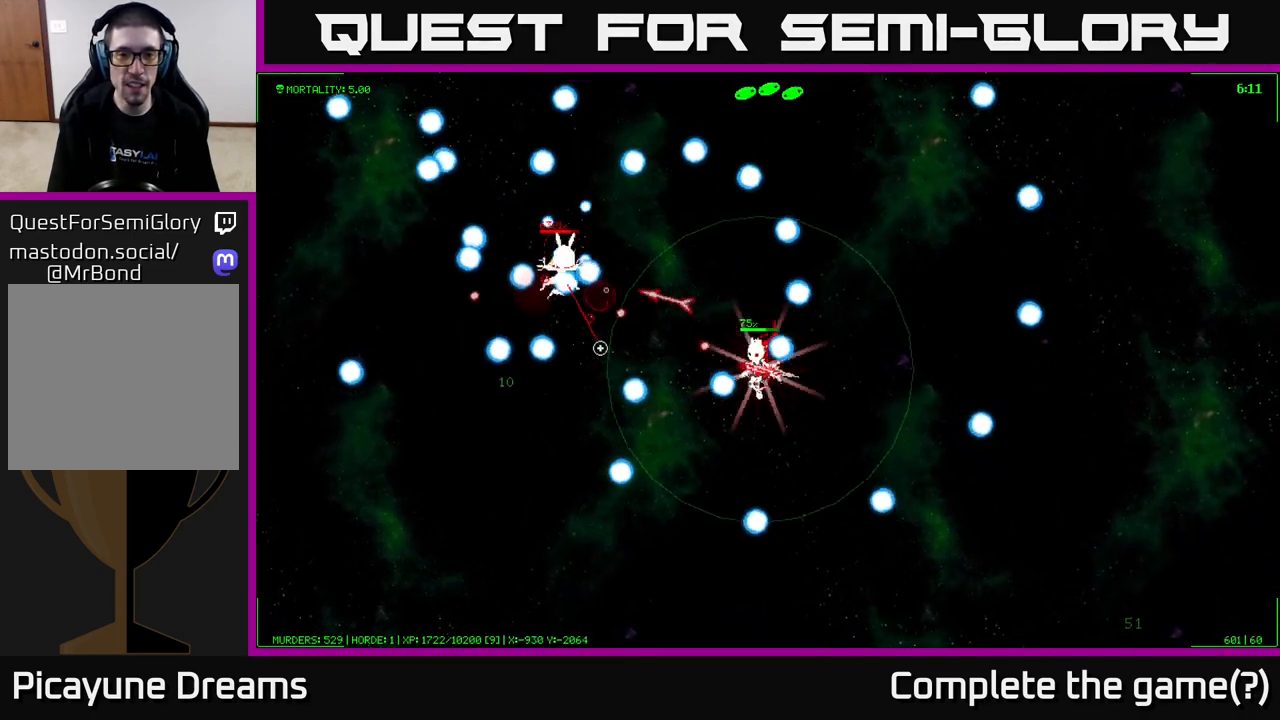
{"buttons": [], "left_stick": "down-right", "right_stick": "left", "events": [[117, "left_stick", "left"], [333, "left_stick", "down"], [417, "left_stick", "down-right"]]}
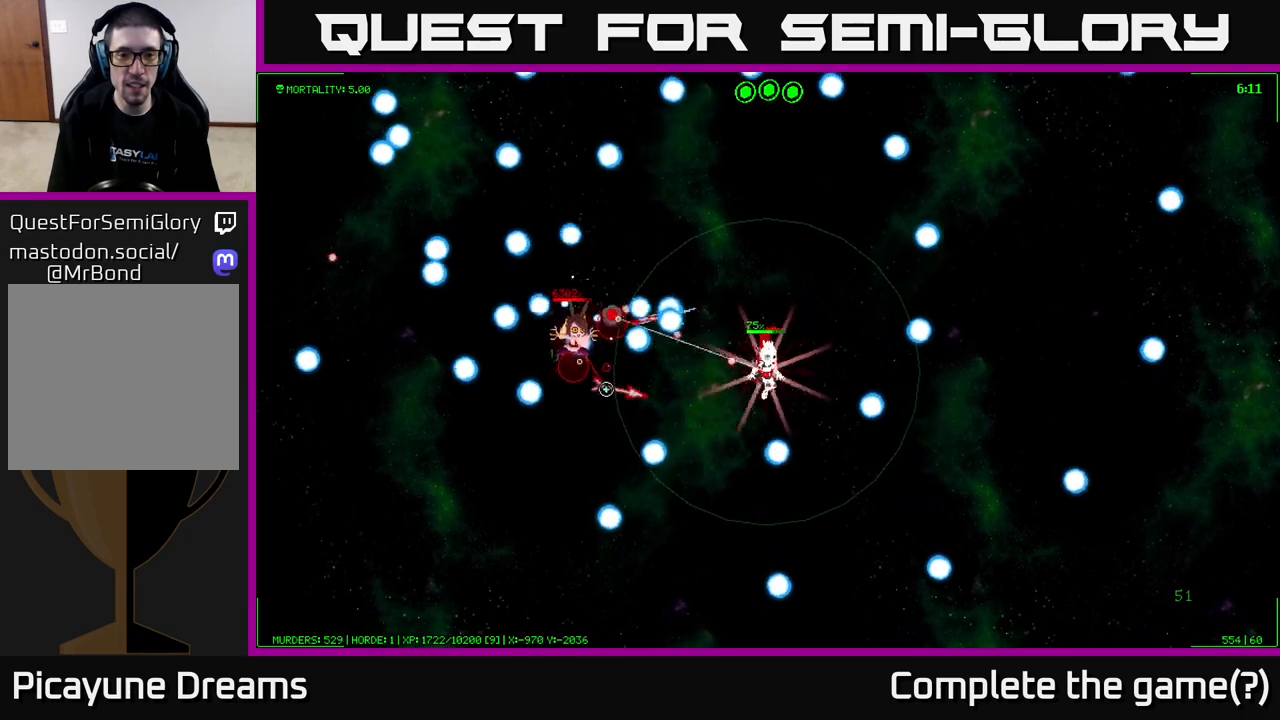
{"buttons": ["L1"], "left_stick": "up-right", "right_stick": "left", "events": [[117, "left_stick", "right"], [267, "L1", "down"], [433, "left_stick", "up-right"]]}
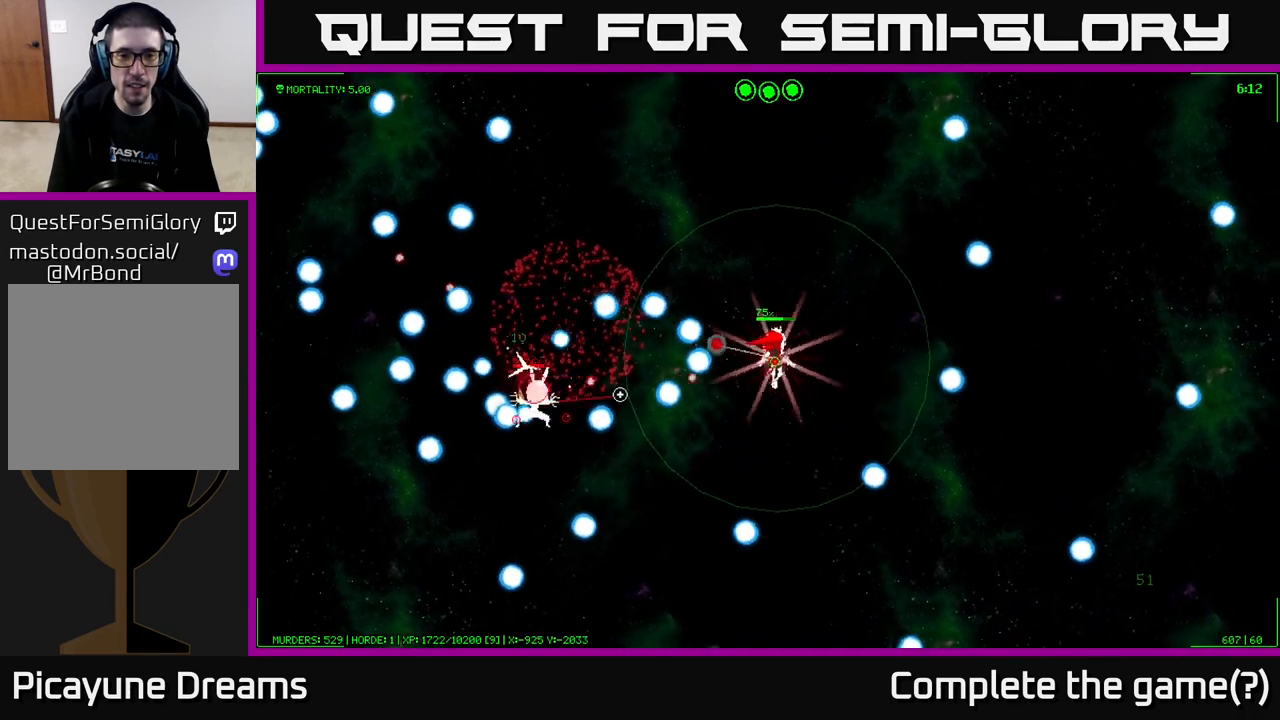
{"buttons": [], "left_stick": "right", "right_stick": "down-left", "events": [[150, "L1", "up"], [150, "left_stick", "right"], [200, "right_stick", "down-left"]]}
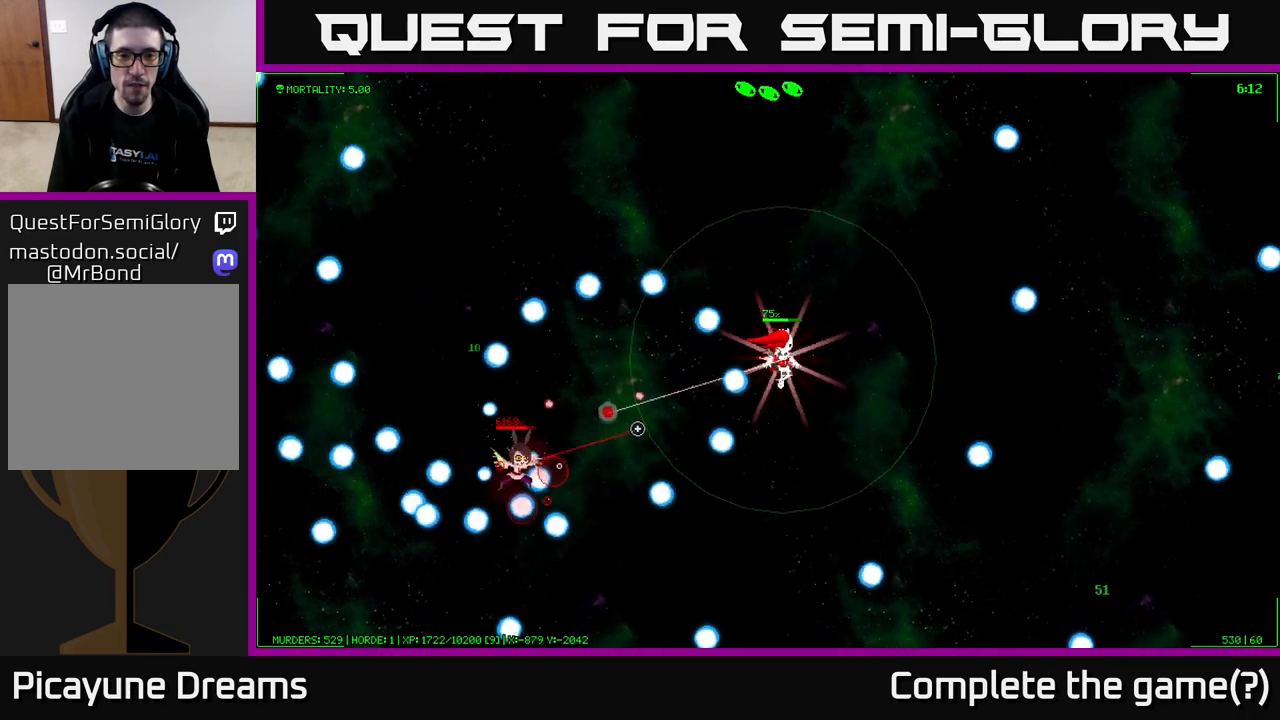
{"buttons": [], "left_stick": "down", "right_stick": "down-left", "events": [[133, "left_stick", "down-left"], [450, "left_stick", "down"]]}
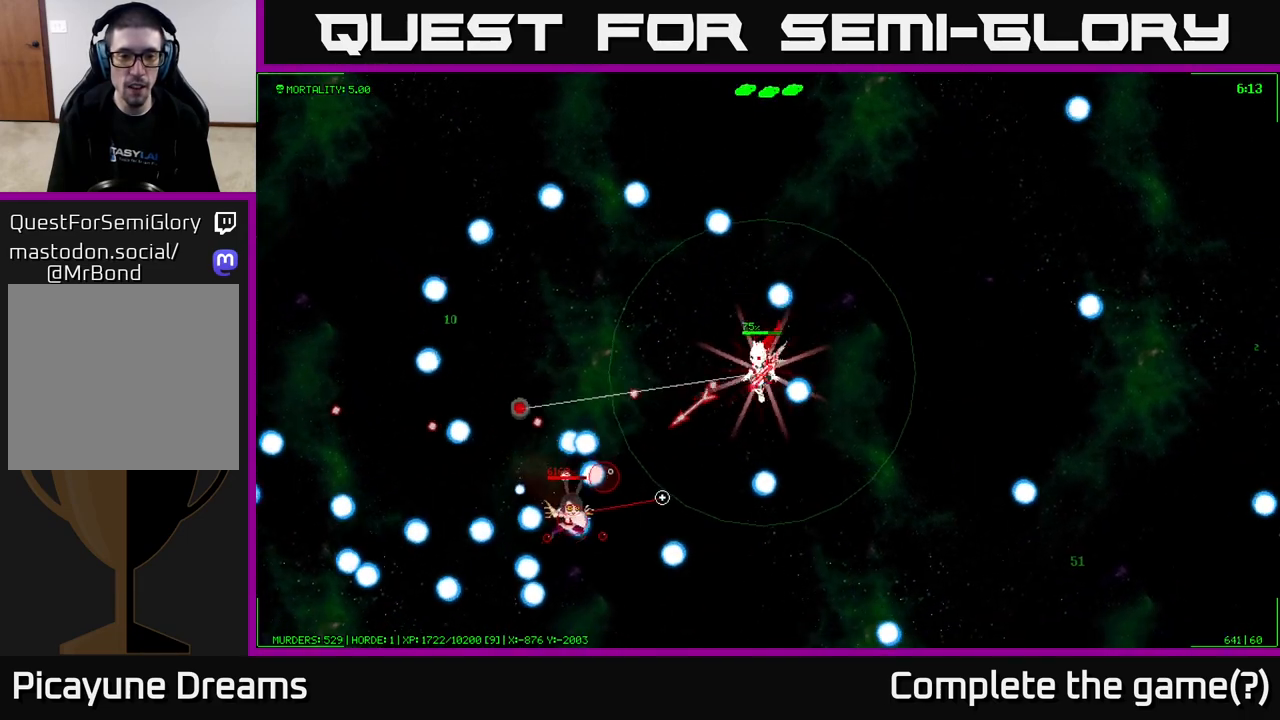
{"buttons": [], "left_stick": "down-right", "right_stick": "down-left", "events": [[83, "left_stick", "down-right"]]}
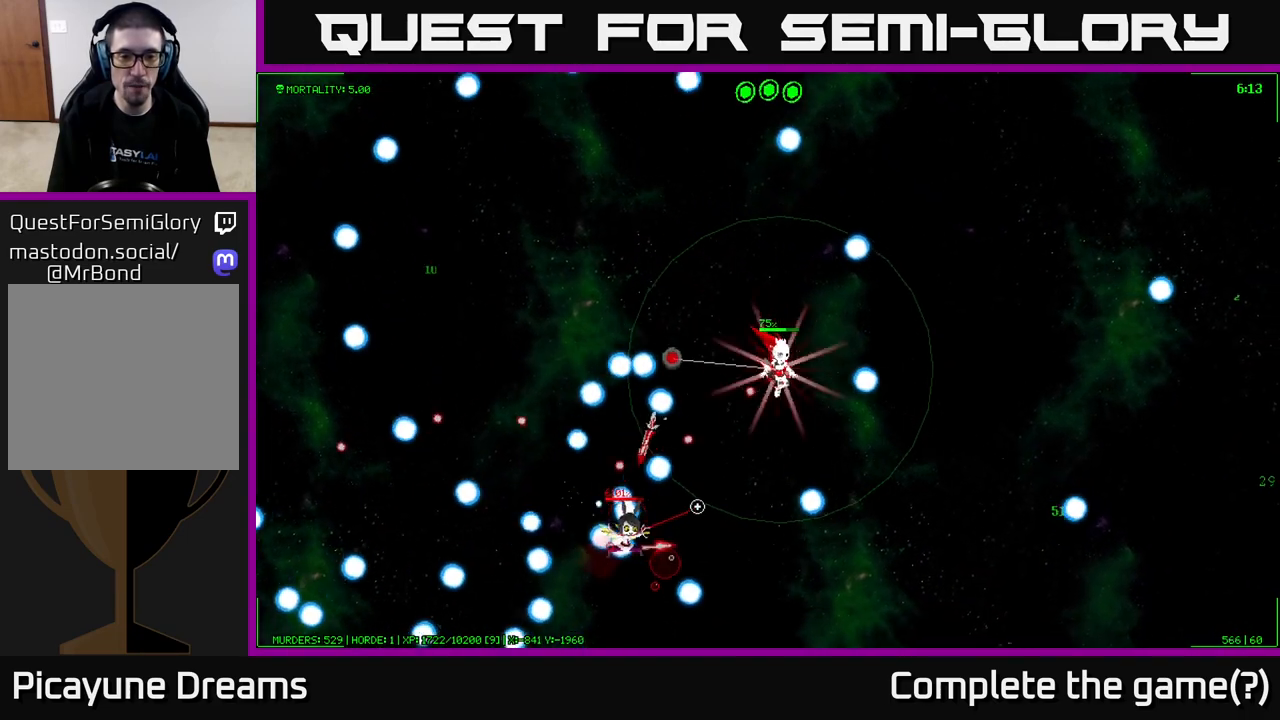
{"buttons": [], "left_stick": "down-right", "right_stick": "down", "events": [[167, "right_stick", "down"]]}
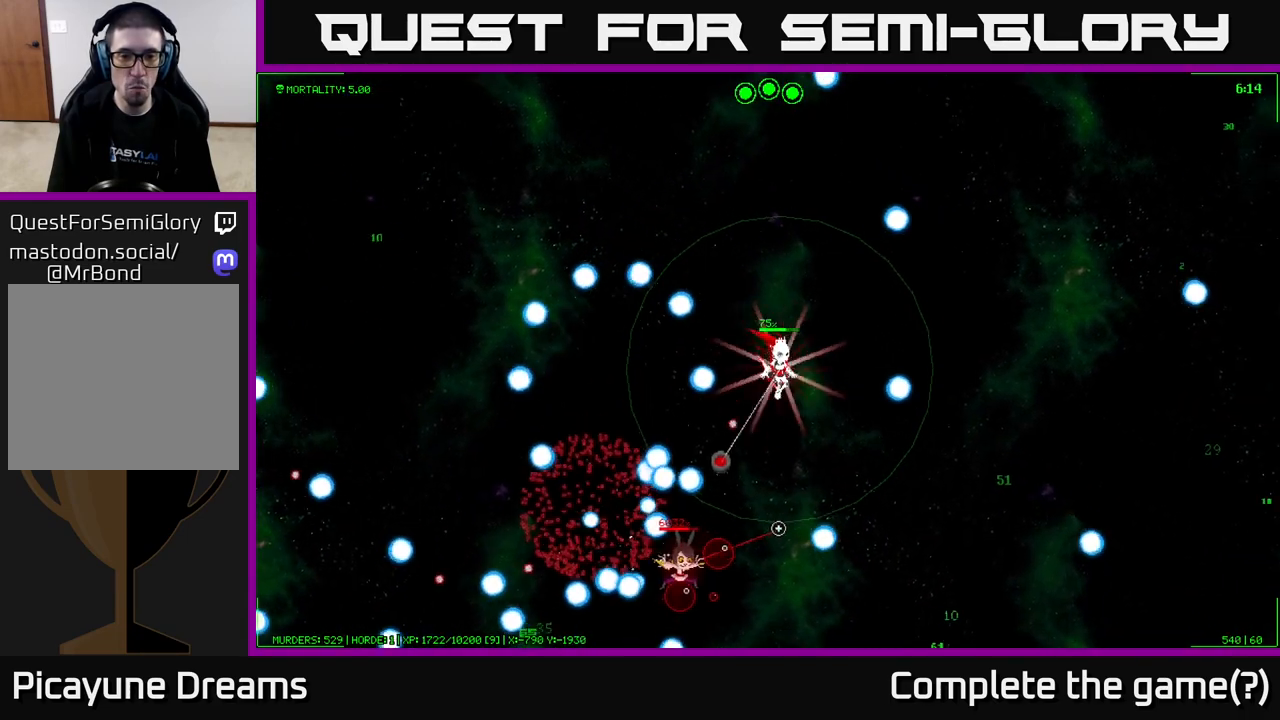
{"buttons": [], "left_stick": "down-right", "right_stick": "down", "events": []}
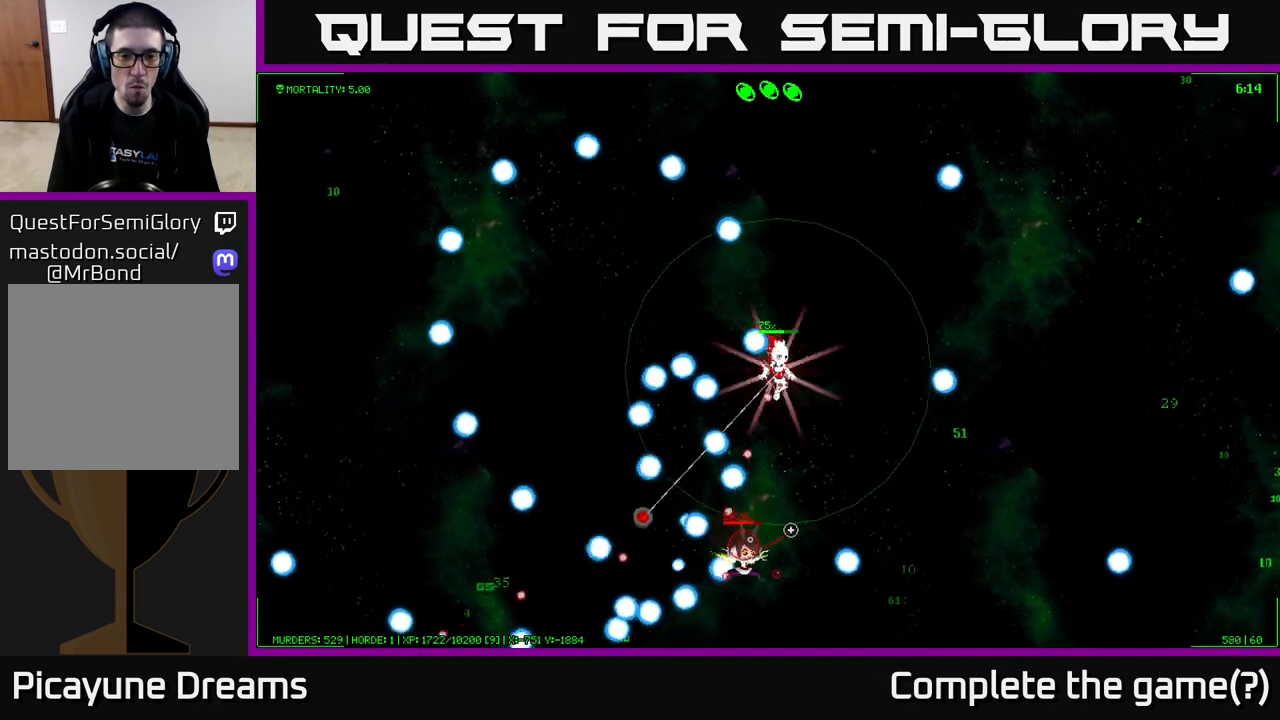
{"buttons": [], "left_stick": "up", "right_stick": "down-right", "events": [[400, "right_stick", "down-right"], [467, "left_stick", "up"]]}
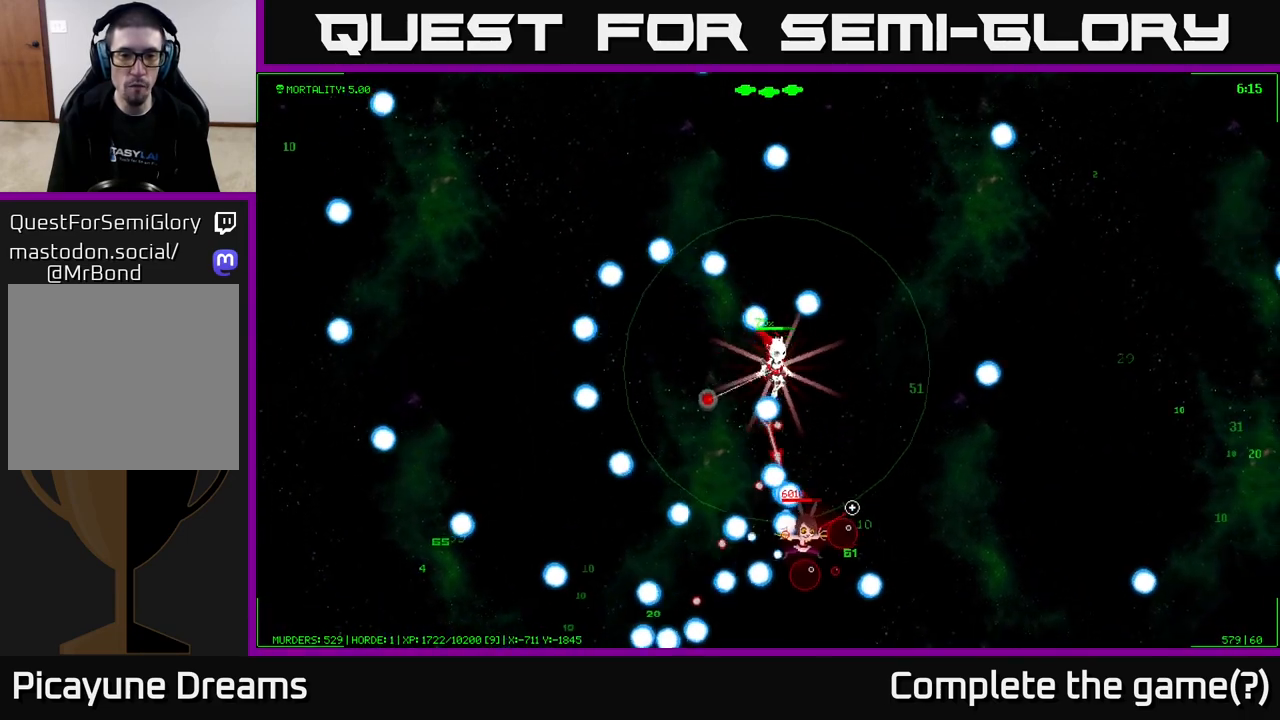
{"buttons": [], "left_stick": "up-right", "right_stick": "down-right", "events": [[117, "left_stick", "down-right"], [300, "left_stick", "up-right"]]}
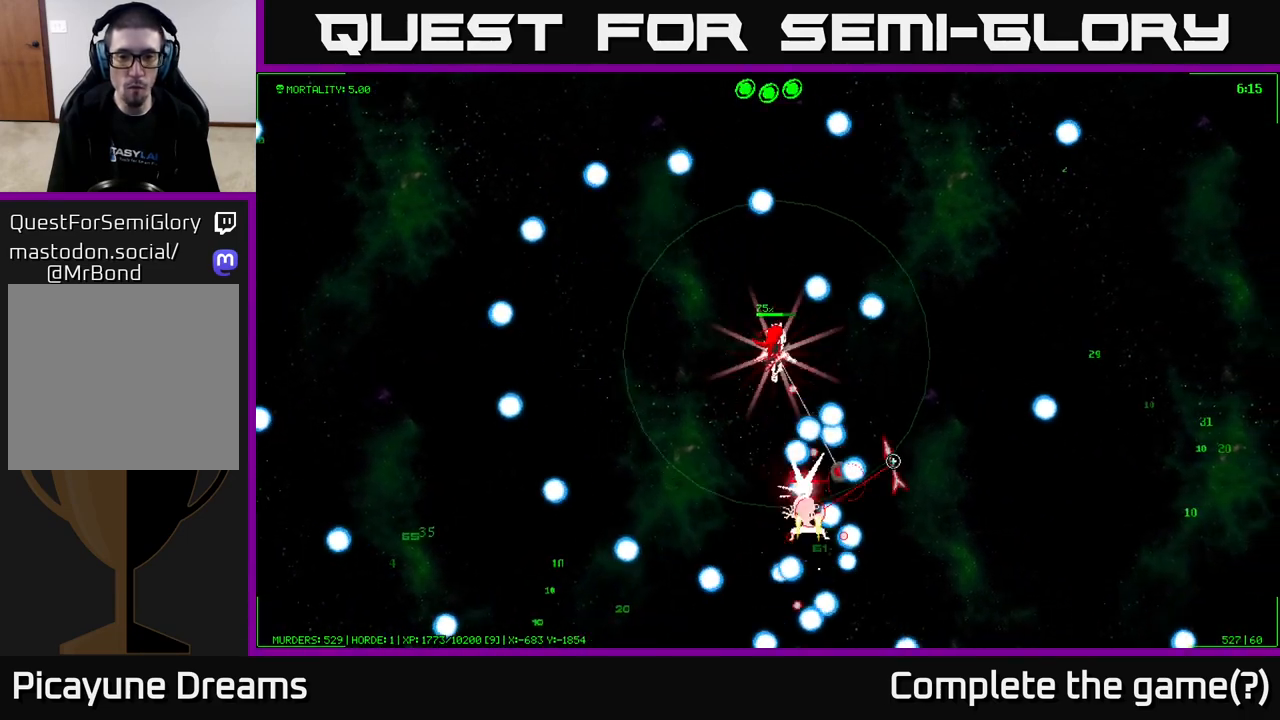
{"buttons": [], "left_stick": "up-left", "right_stick": "down", "events": [[233, "left_stick", "up"], [383, "left_stick", "up-left"], [417, "right_stick", "down"]]}
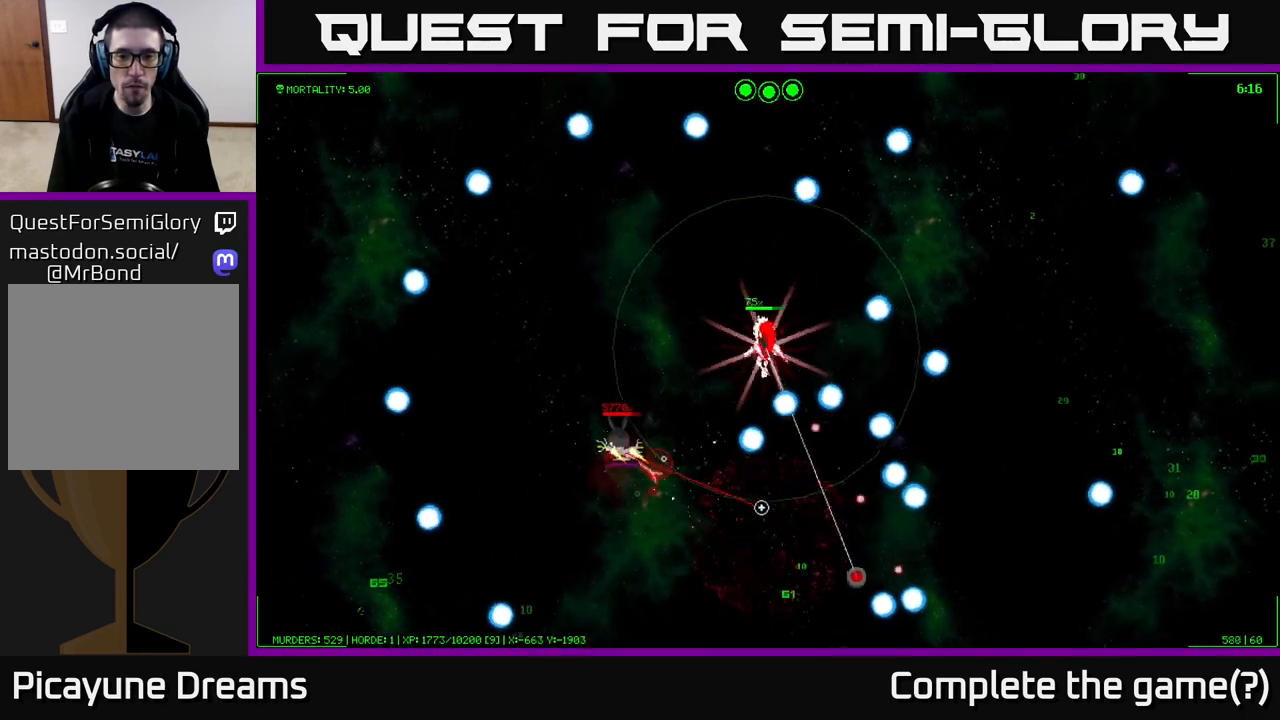
{"buttons": [], "left_stick": "left", "right_stick": "left", "events": [[33, "right_stick", "down-left"], [233, "right_stick", "left"], [500, "left_stick", "left"]]}
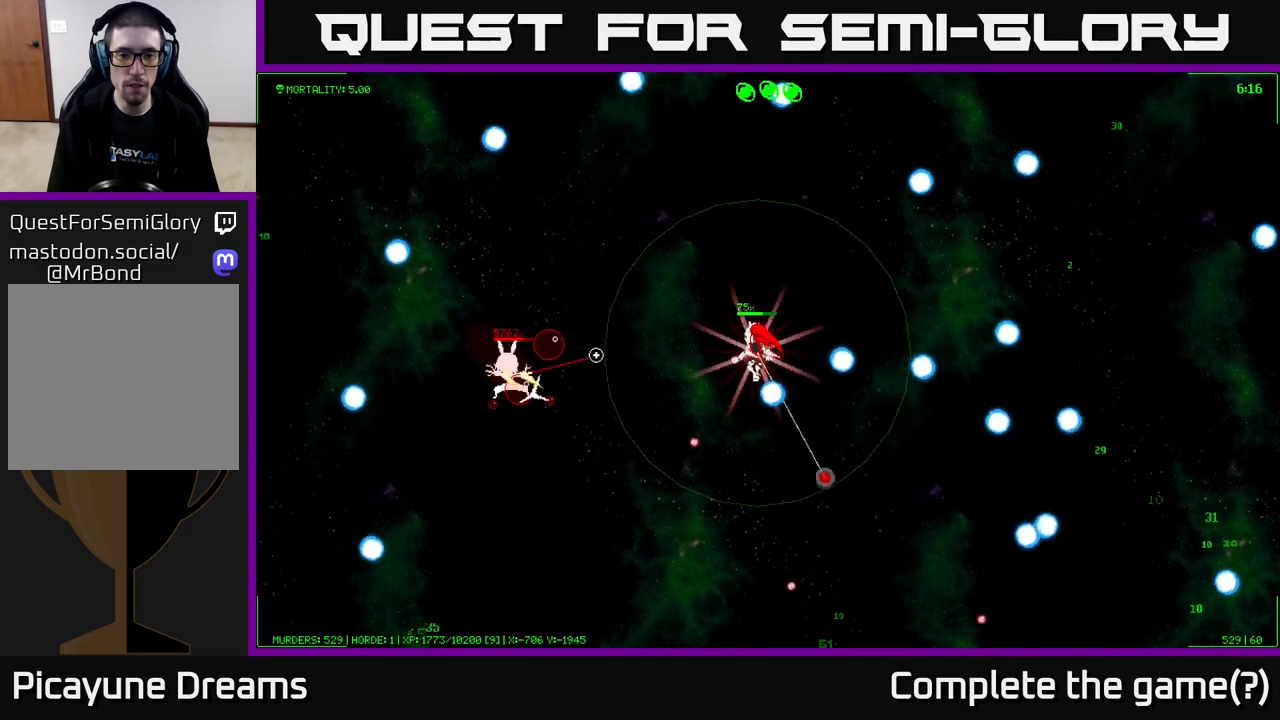
{"buttons": [], "left_stick": "up-left", "right_stick": "left", "events": [[433, "left_stick", "up-left"]]}
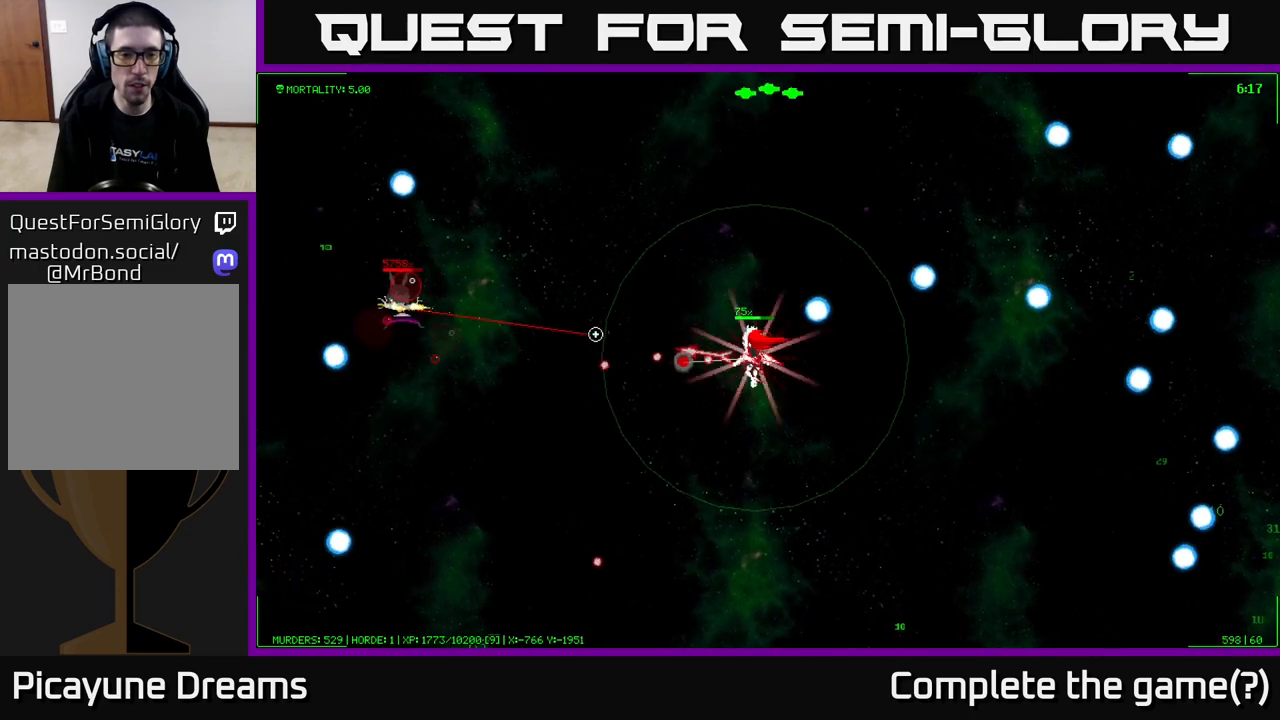
{"buttons": [], "left_stick": "left", "right_stick": "left", "events": [[433, "left_stick", "left"]]}
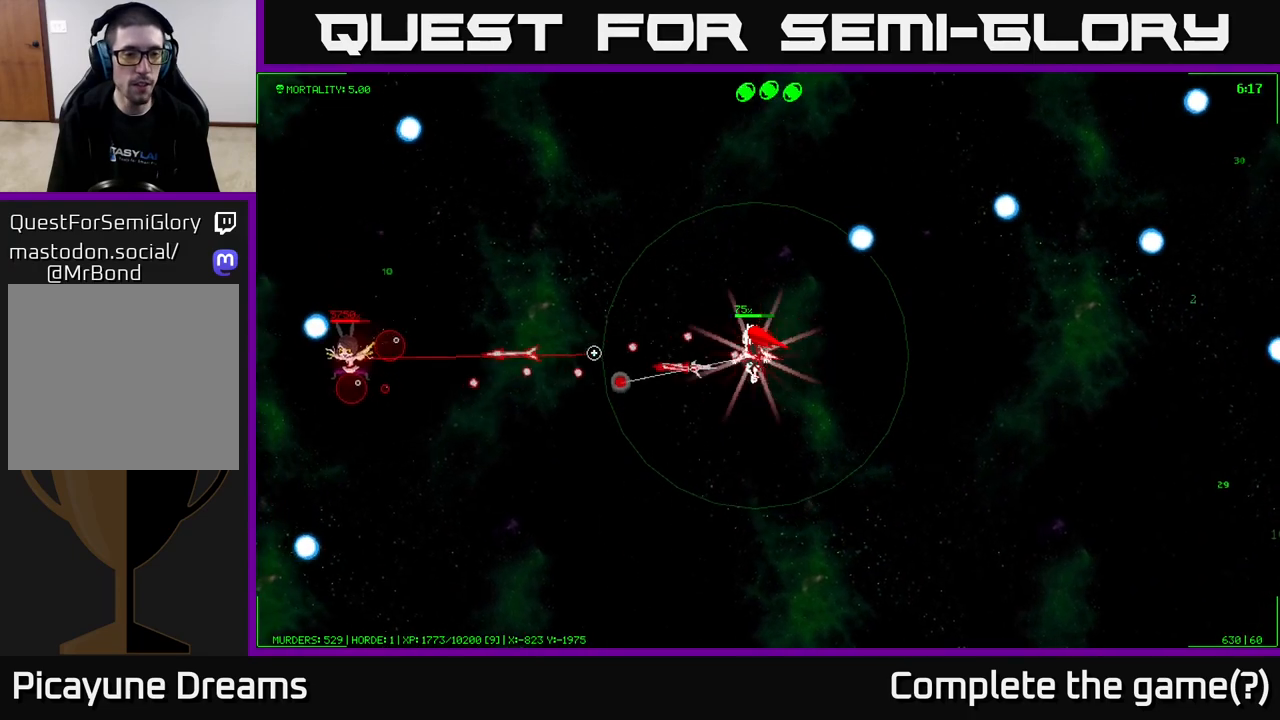
{"buttons": [], "left_stick": "left", "right_stick": "left", "events": []}
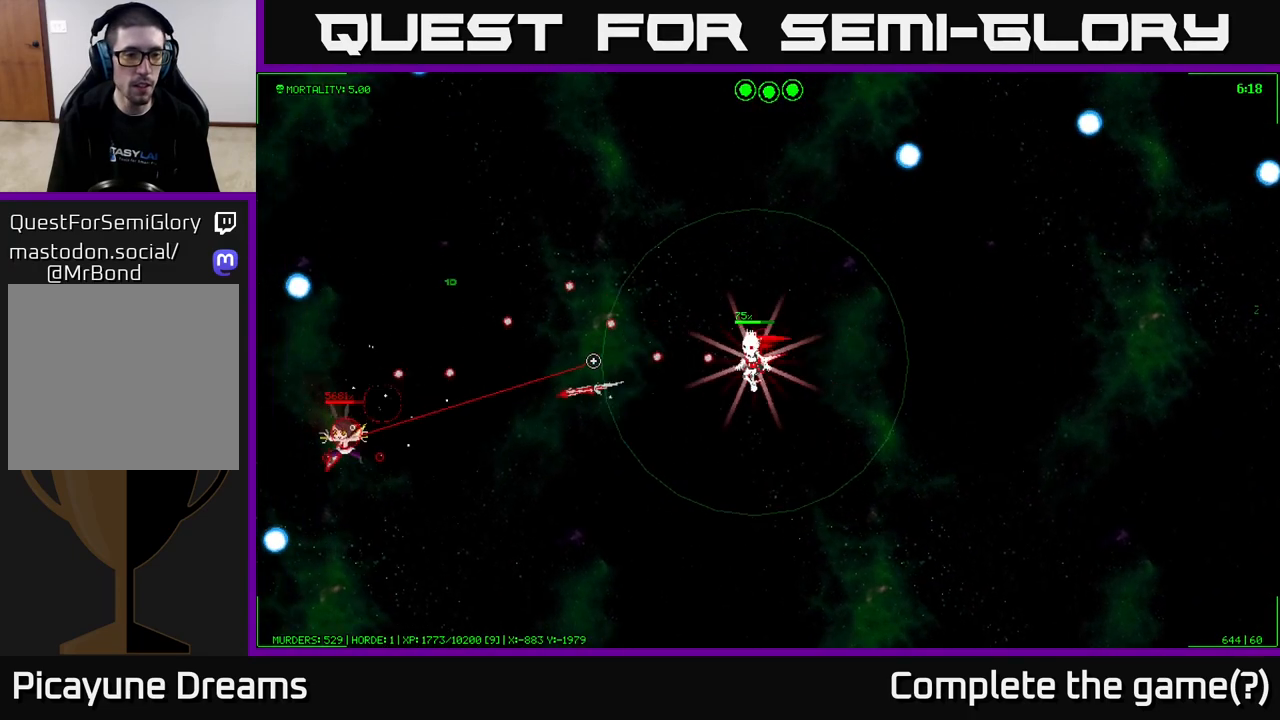
{"buttons": [], "left_stick": "down-left", "right_stick": "left", "events": [[33, "left_stick", "down-left"]]}
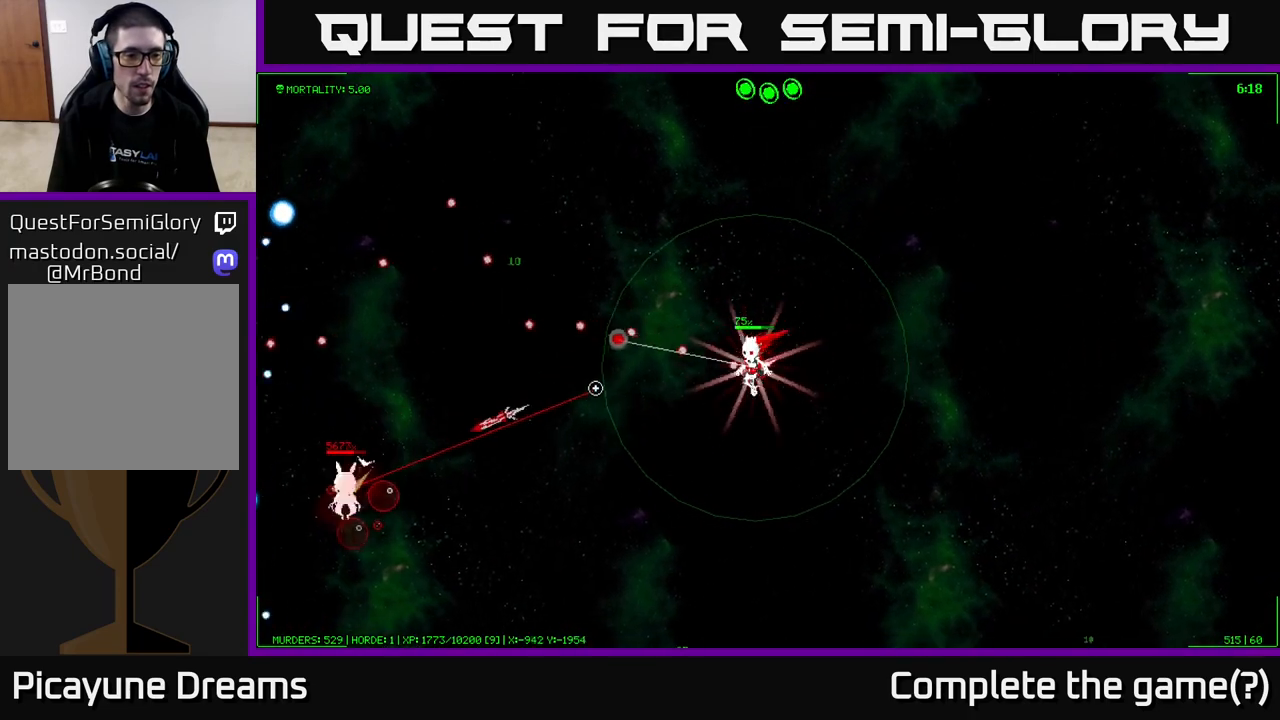
{"buttons": [], "left_stick": "down-left", "right_stick": "left", "events": []}
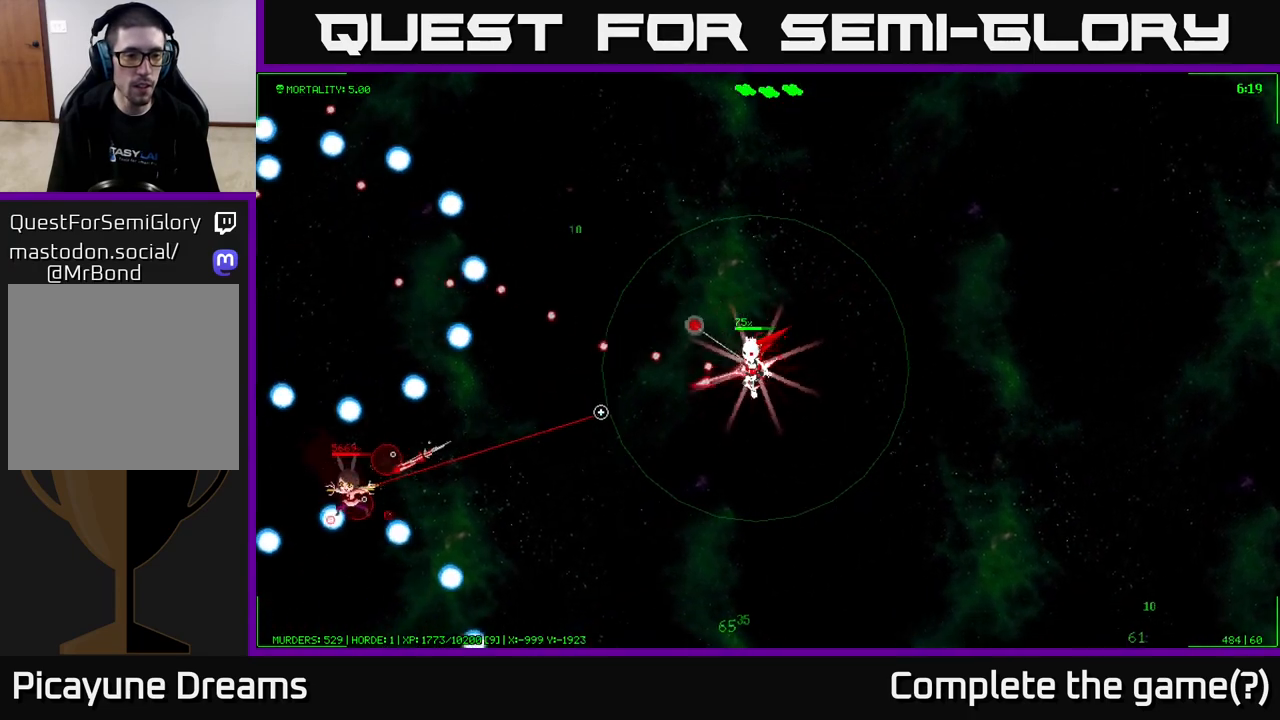
{"buttons": [], "left_stick": "down-left", "right_stick": "left", "events": []}
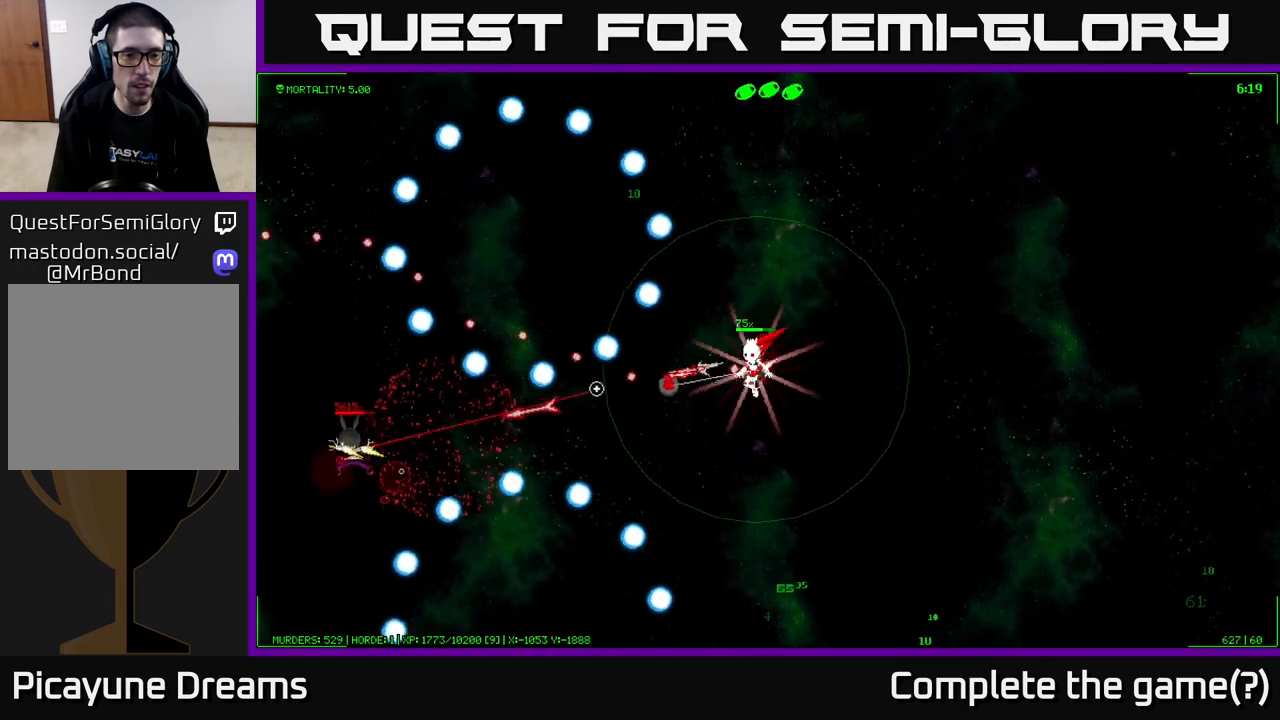
{"buttons": [], "left_stick": "down-left", "right_stick": "left", "events": []}
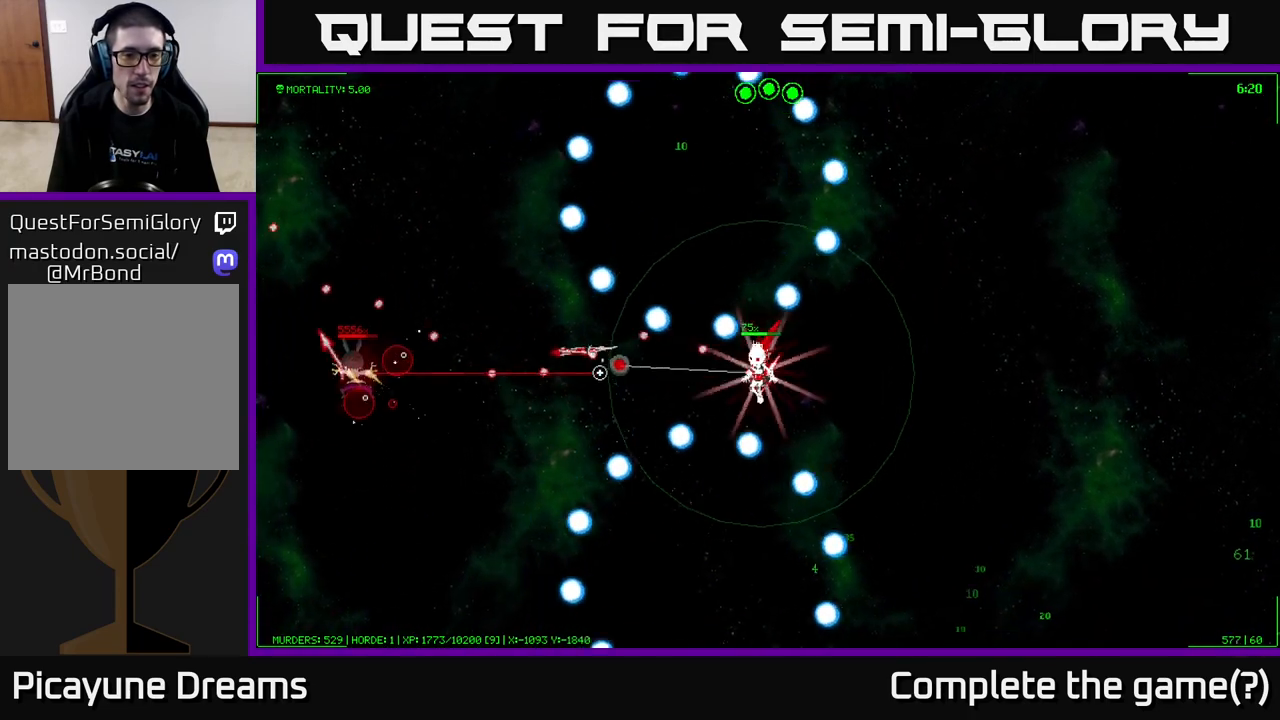
{"buttons": [], "left_stick": "center", "right_stick": "left", "events": [[33, "left_stick", "left"], [250, "left_stick", "center"]]}
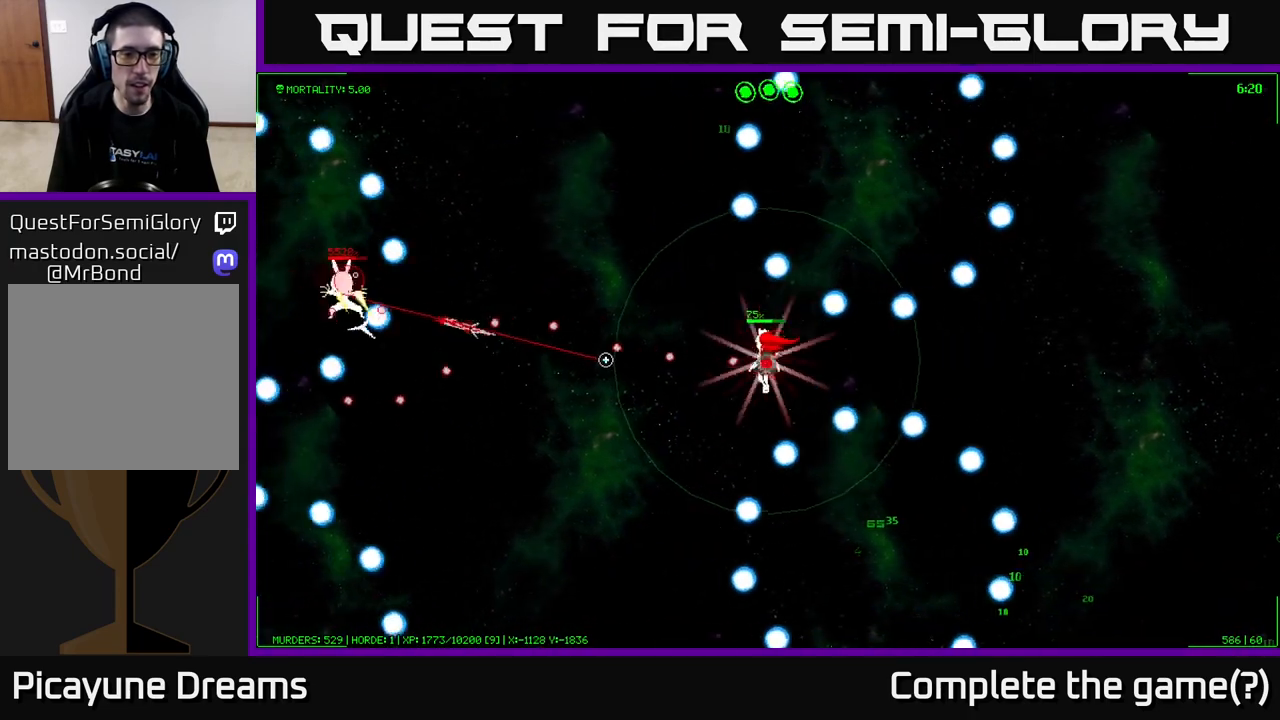
{"buttons": [], "left_stick": "center", "right_stick": "left", "events": []}
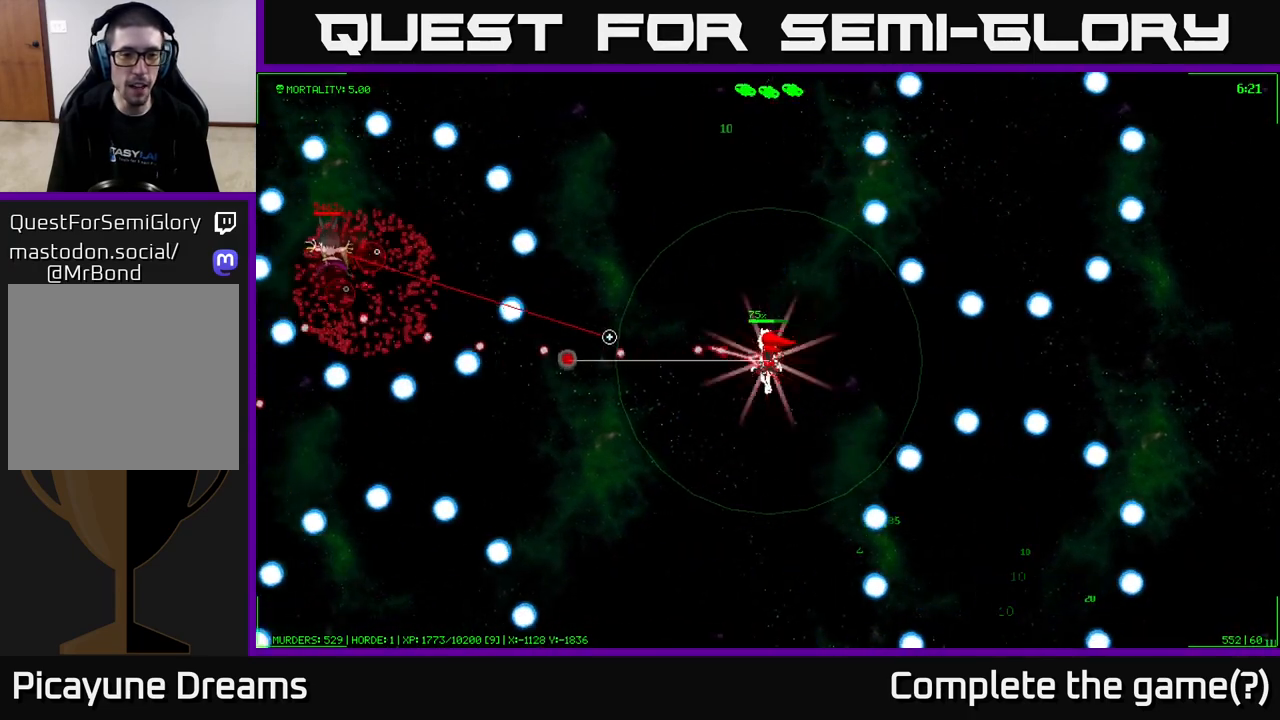
{"buttons": [], "left_stick": "center", "right_stick": "left", "events": []}
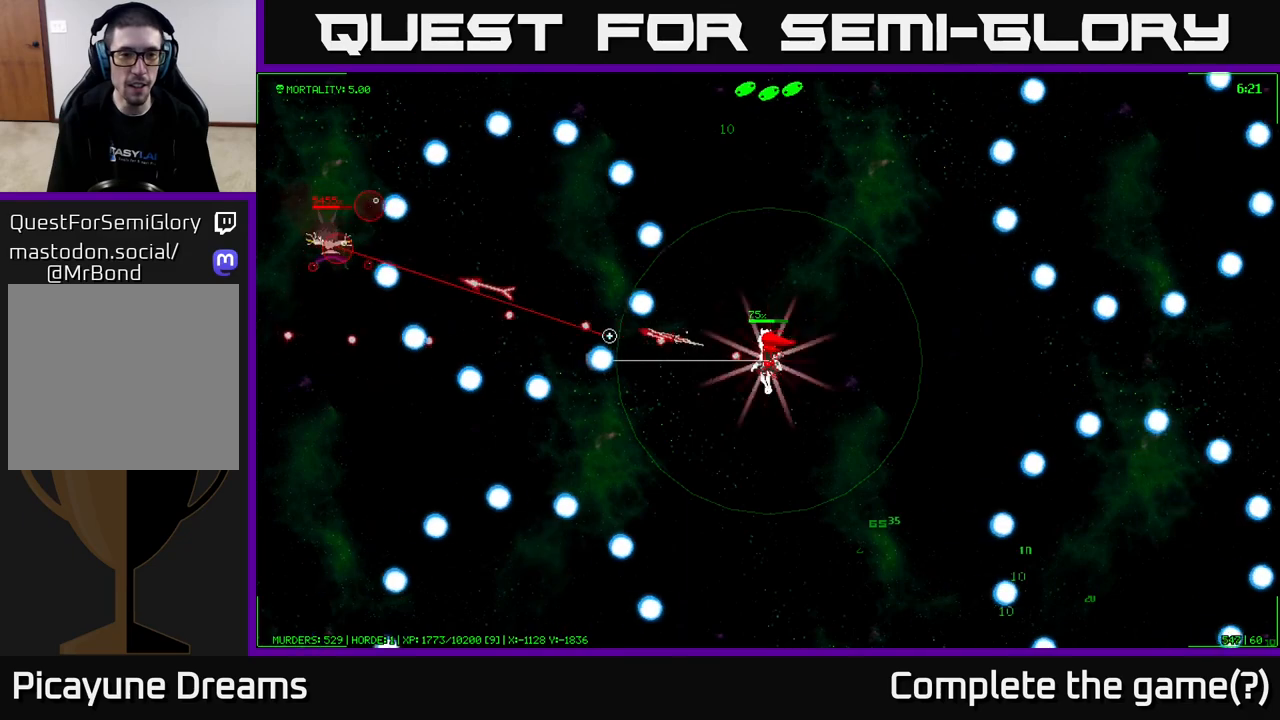
{"buttons": [], "left_stick": "up-left", "right_stick": "left", "events": [[217, "left_stick", "up"], [333, "left_stick", "up-left"]]}
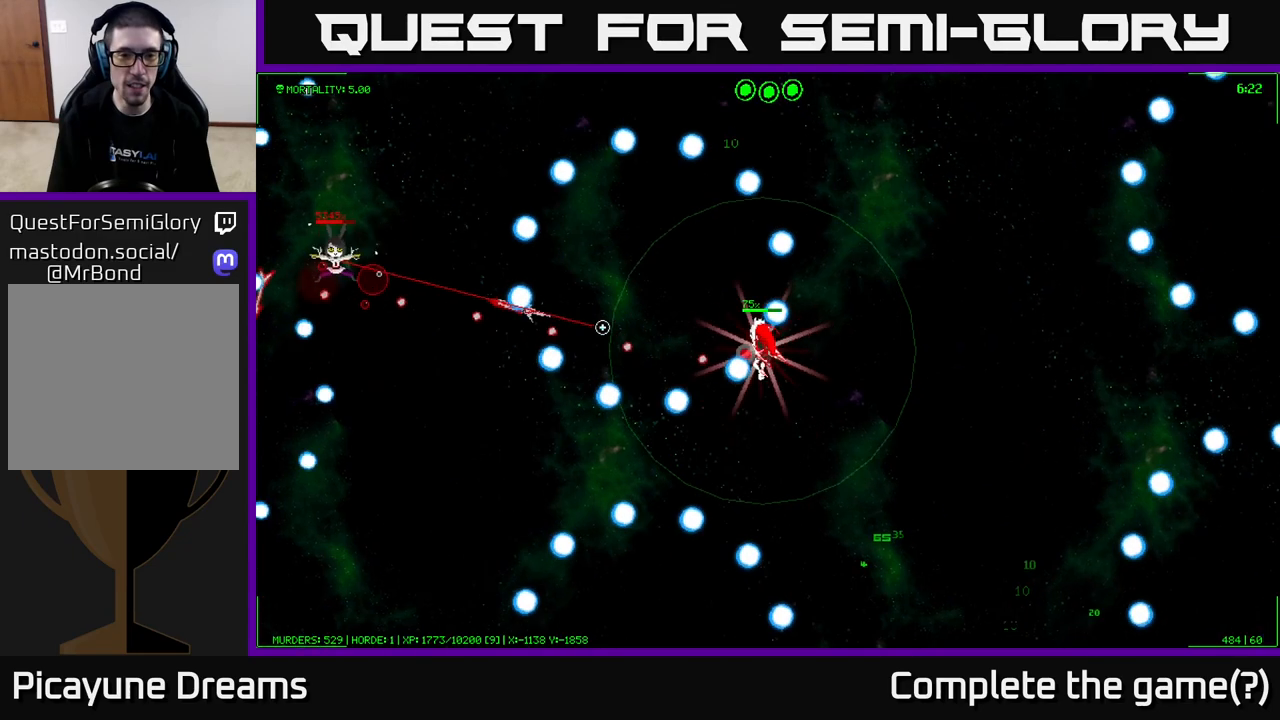
{"buttons": [], "left_stick": "center", "right_stick": "left", "events": [[67, "left_stick", "up"], [217, "left_stick", "right"], [267, "left_stick", "down-right"], [450, "left_stick", "center"]]}
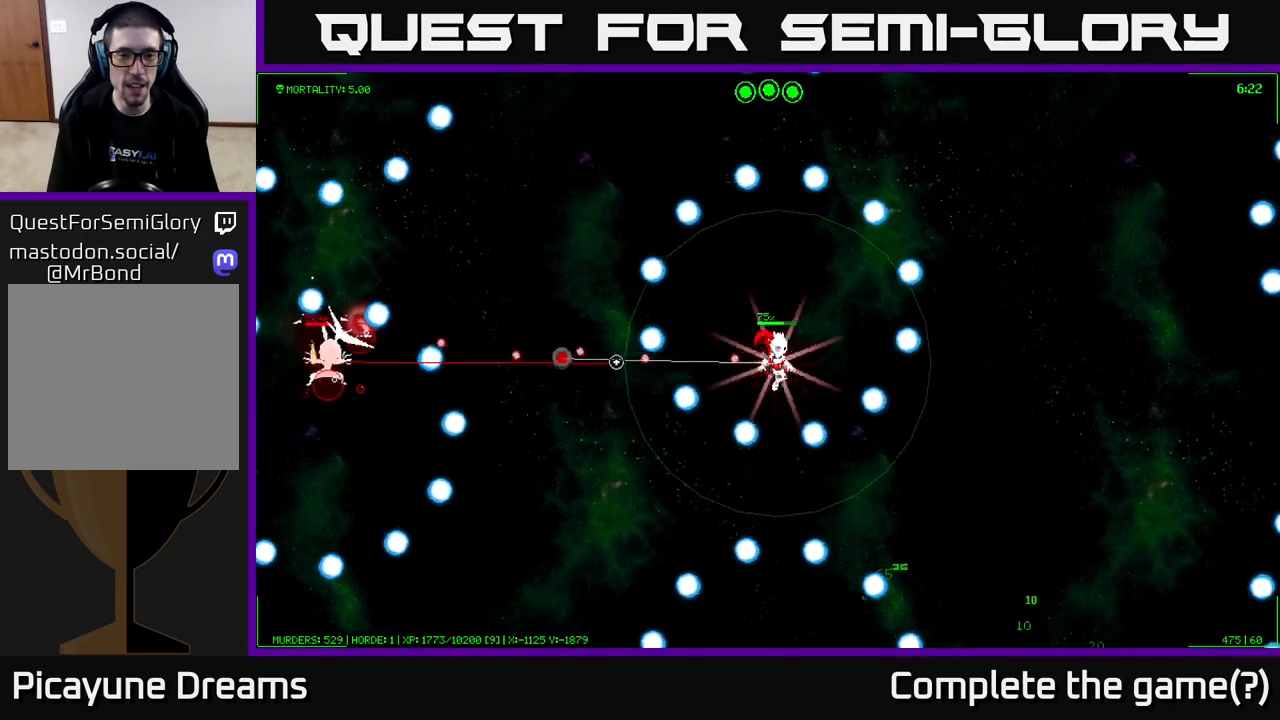
{"buttons": [], "left_stick": "center", "right_stick": "left", "events": []}
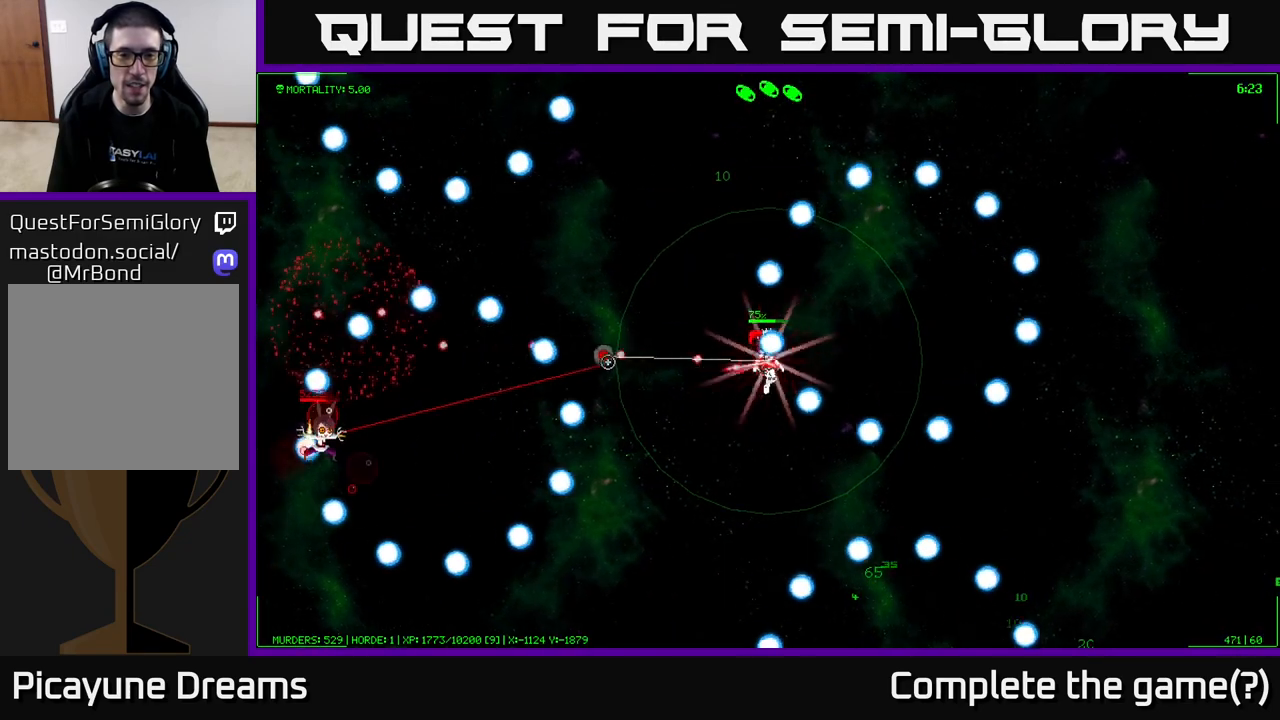
{"buttons": [], "left_stick": "center", "right_stick": "left", "events": []}
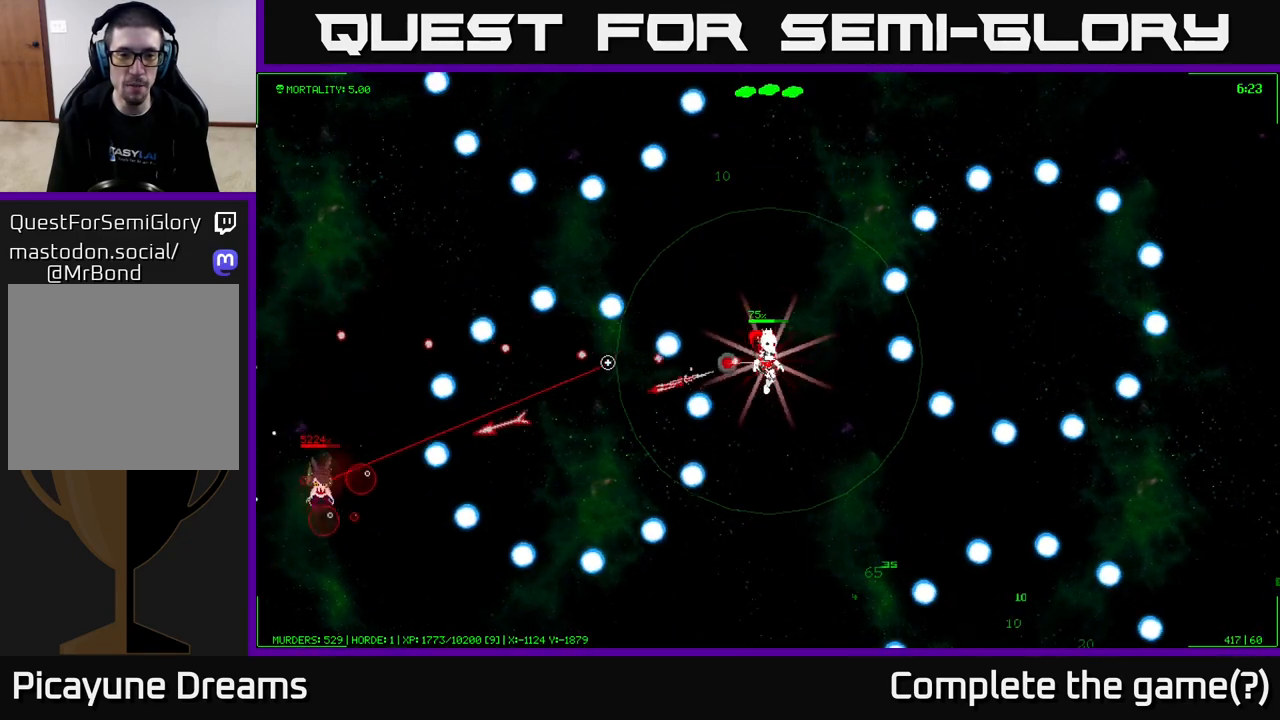
{"buttons": [], "left_stick": "center", "right_stick": "left", "events": [[50, "left_stick", "down"], [167, "left_stick", "center"]]}